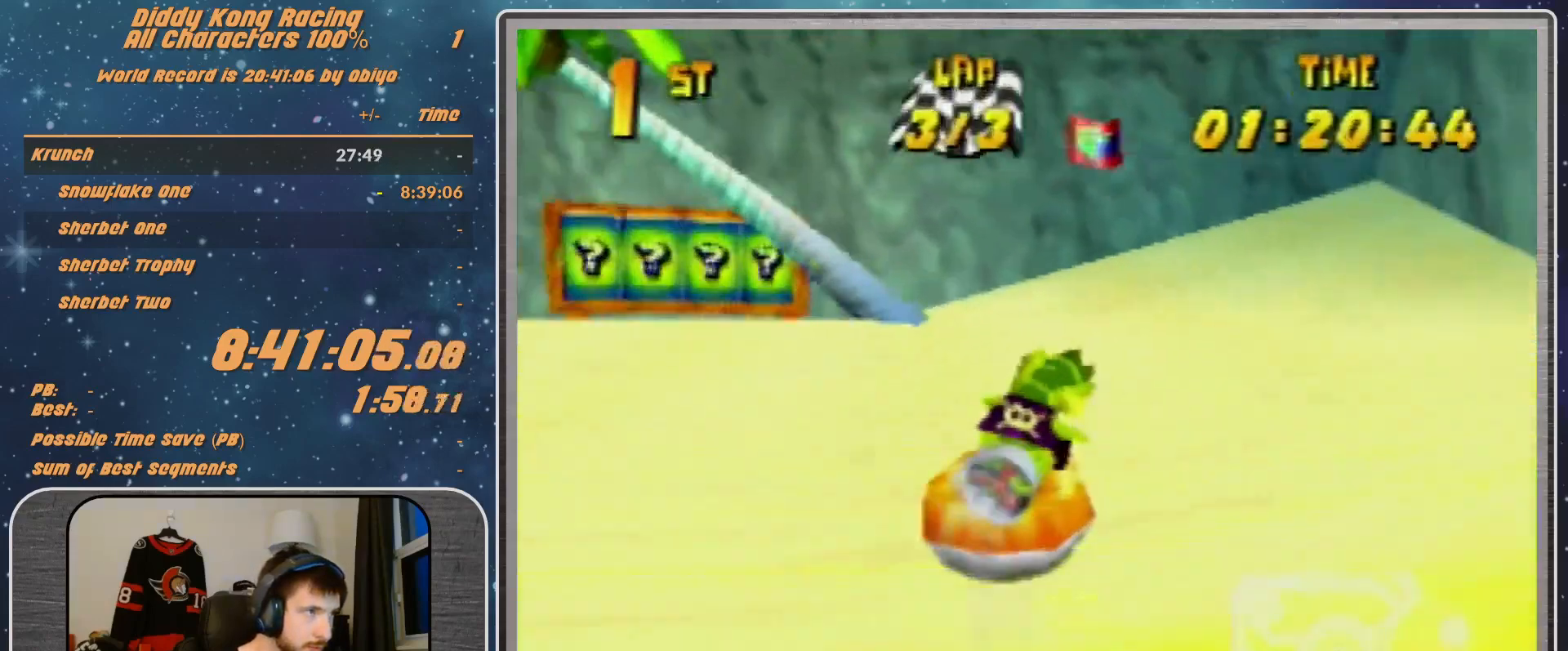
Gameplay with a controller (Nintendo layout); each line is a JSON object with the inputs held at the frame after it (dt_ms = milliseconds from this image to that frame). "events" lists button and stick changes between this image and that frame as [ms after this image, input, new state], when the widget could be followed in between. Not read: L1 L3 R3.
{"dt_ms": 500, "buttons": ["A", "R1"], "left_stick": "up-right", "events": [[167, "left_stick", "right"], [267, "left_stick", "up-right"]]}
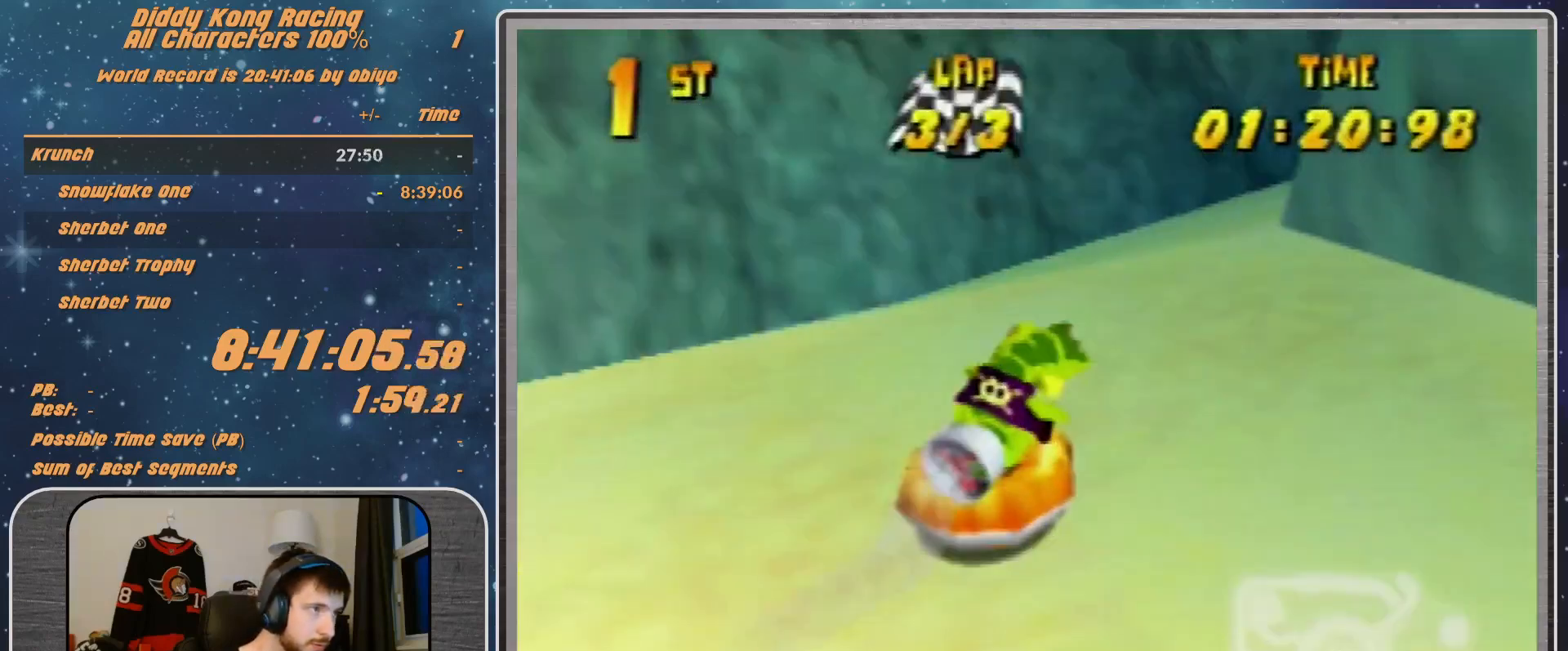
{"dt_ms": 500, "buttons": ["A", "B", "R1"], "left_stick": "up-right", "events": [[100, "B", "down"], [233, "B", "up"], [367, "B", "down"]]}
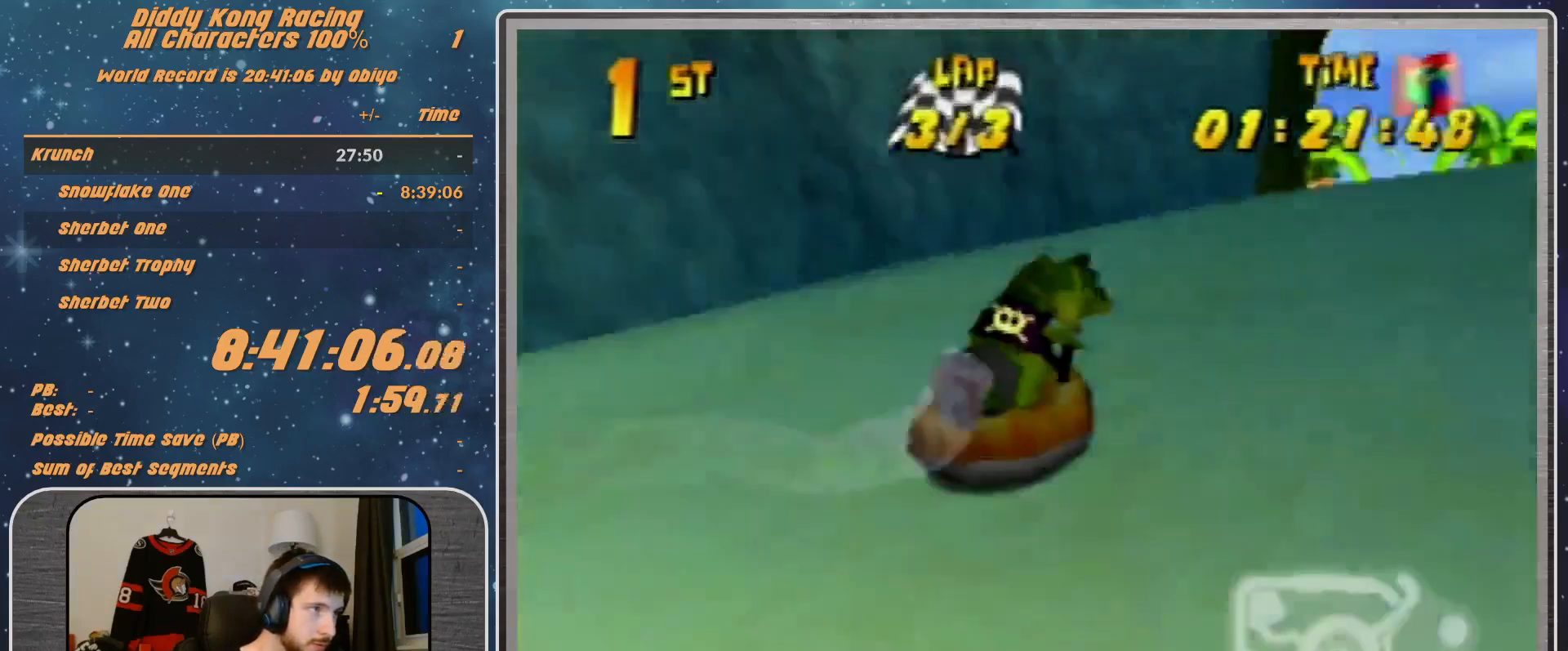
{"dt_ms": 500, "buttons": ["A", "R1"], "left_stick": "up-left", "events": [[33, "B", "up"], [167, "left_stick", "up"], [333, "left_stick", "up-left"]]}
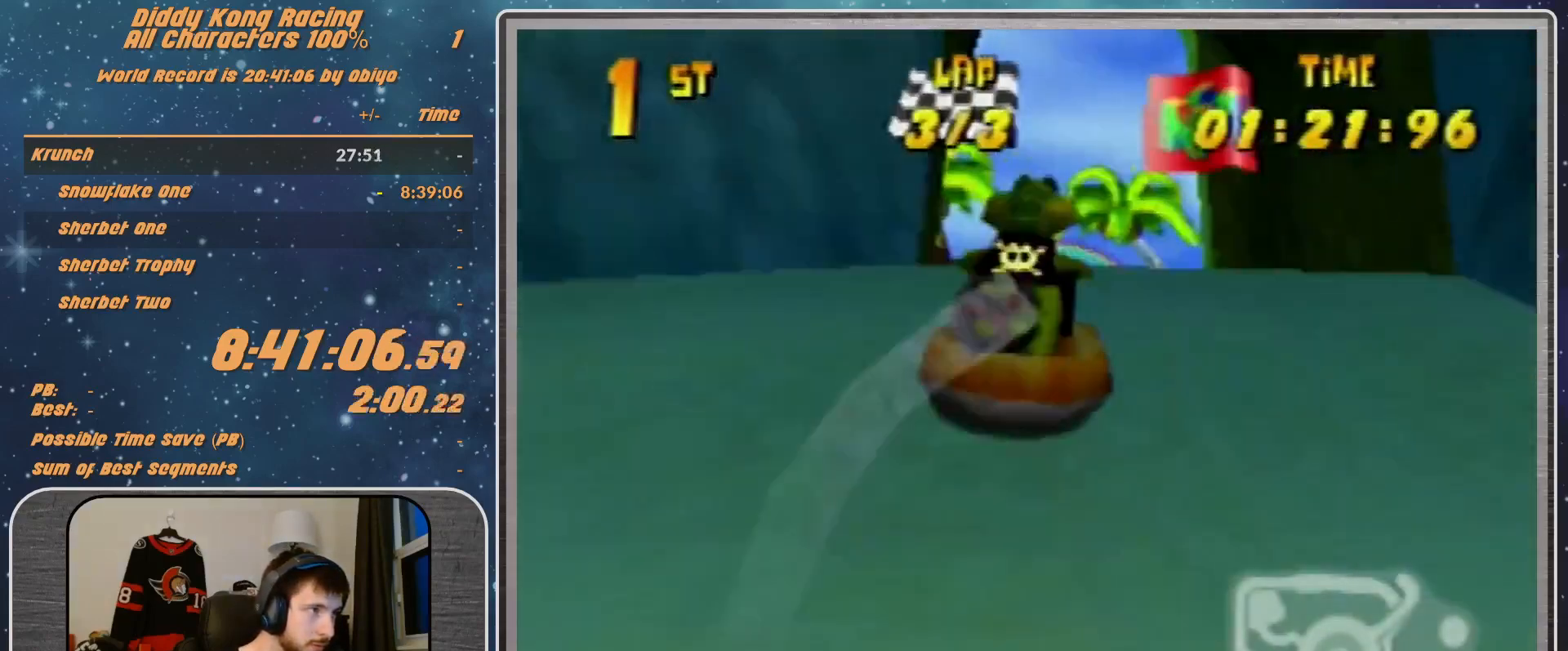
{"dt_ms": 500, "buttons": ["A", "R1"], "left_stick": "up-right", "events": [[433, "left_stick", "up-right"]]}
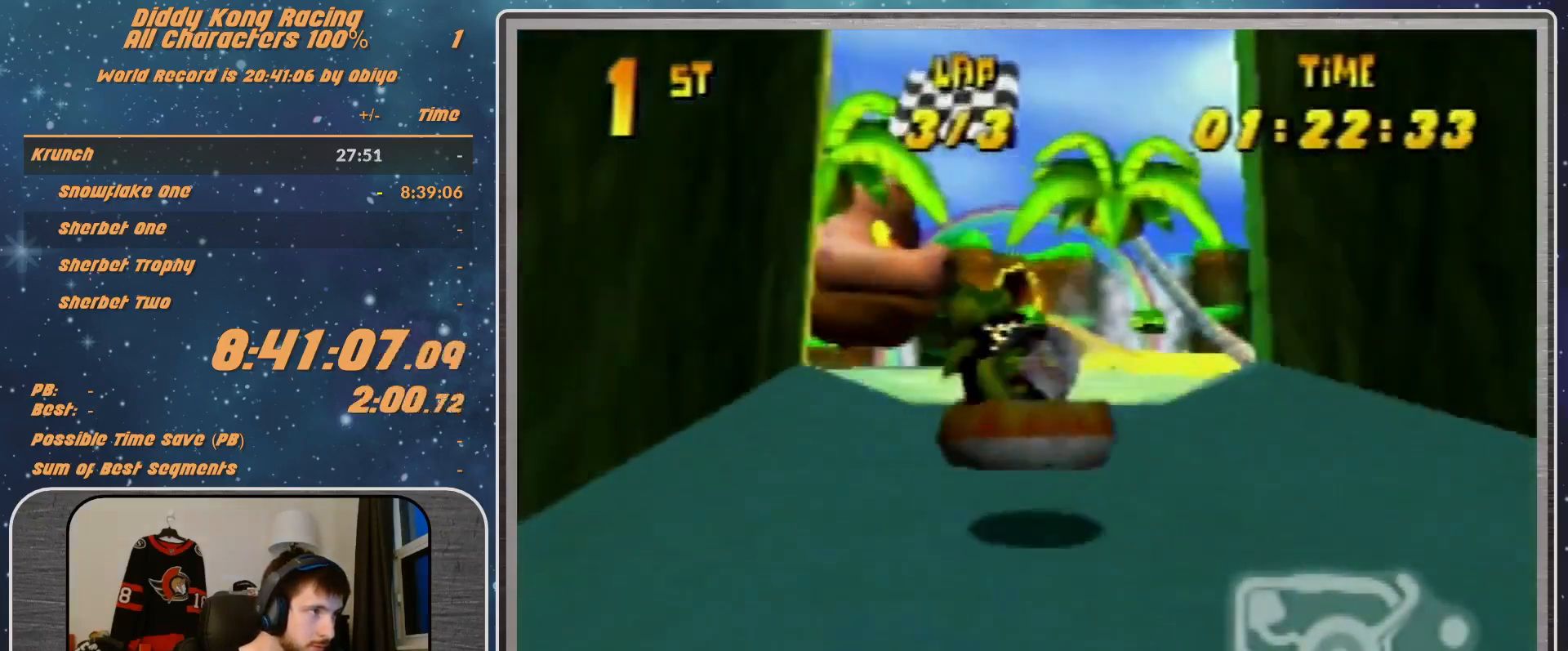
{"dt_ms": 500, "buttons": ["R1"], "left_stick": "up-left", "events": [[267, "A", "up"], [267, "left_stick", "up-left"]]}
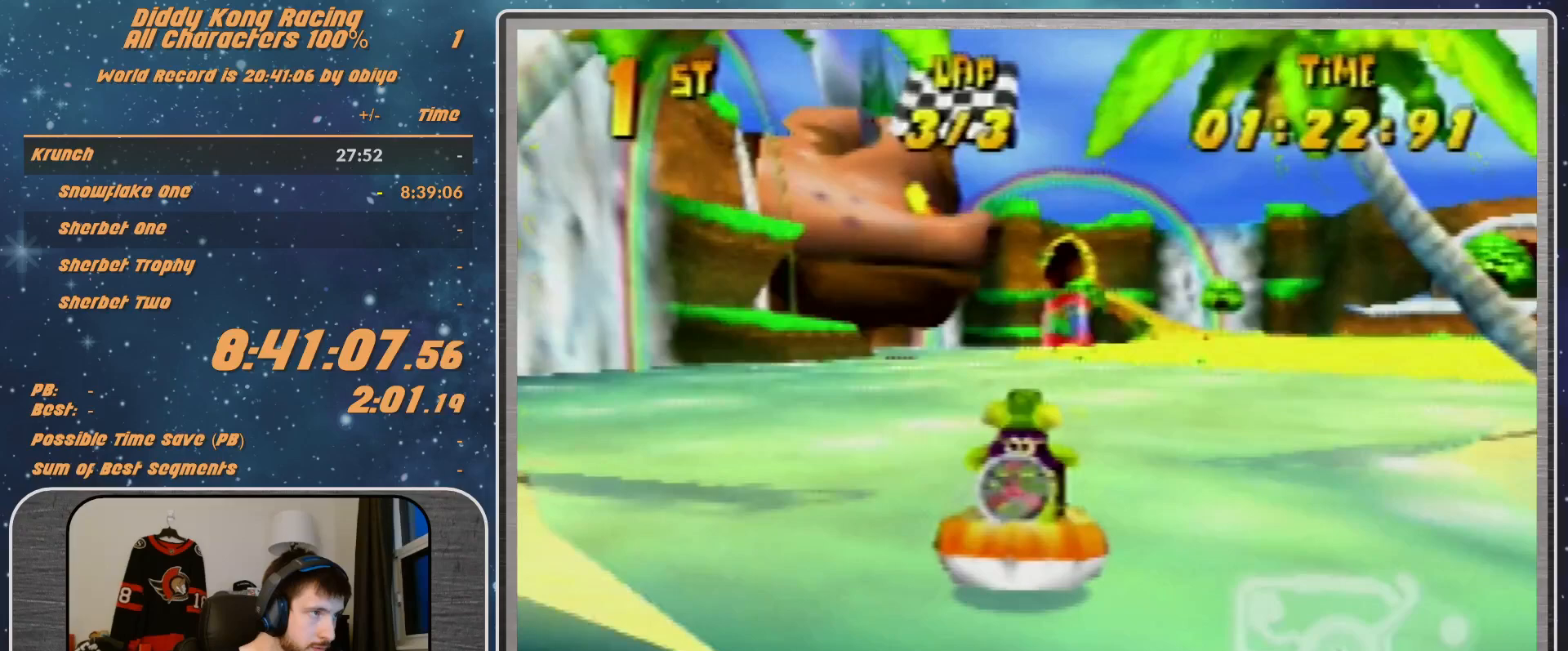
{"dt_ms": 500, "buttons": ["A", "R1"], "left_stick": "up-right", "events": [[300, "A", "down"], [300, "left_stick", "up-right"]]}
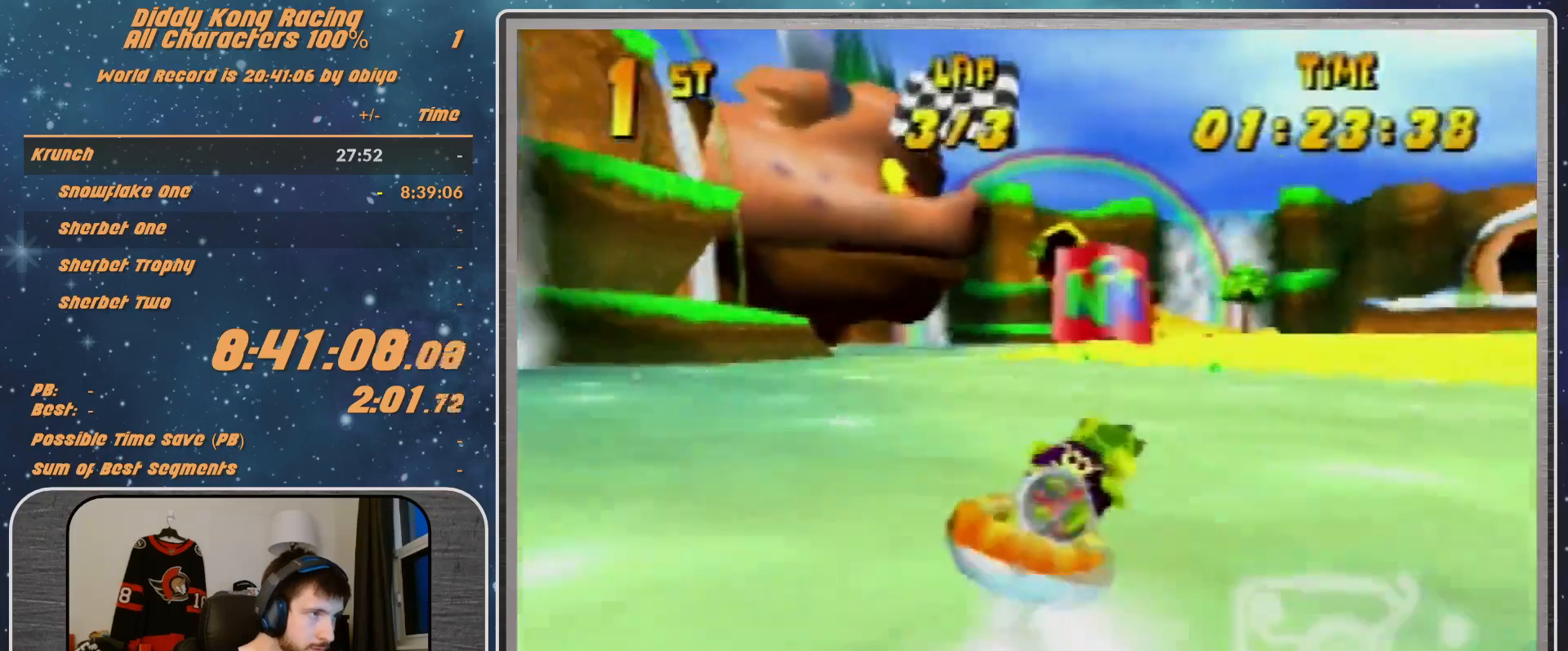
{"dt_ms": 500, "buttons": ["A", "R1"], "left_stick": "up-right", "events": [[67, "left_stick", "up-left"], [133, "A", "up"], [267, "A", "down"], [400, "left_stick", "up-right"]]}
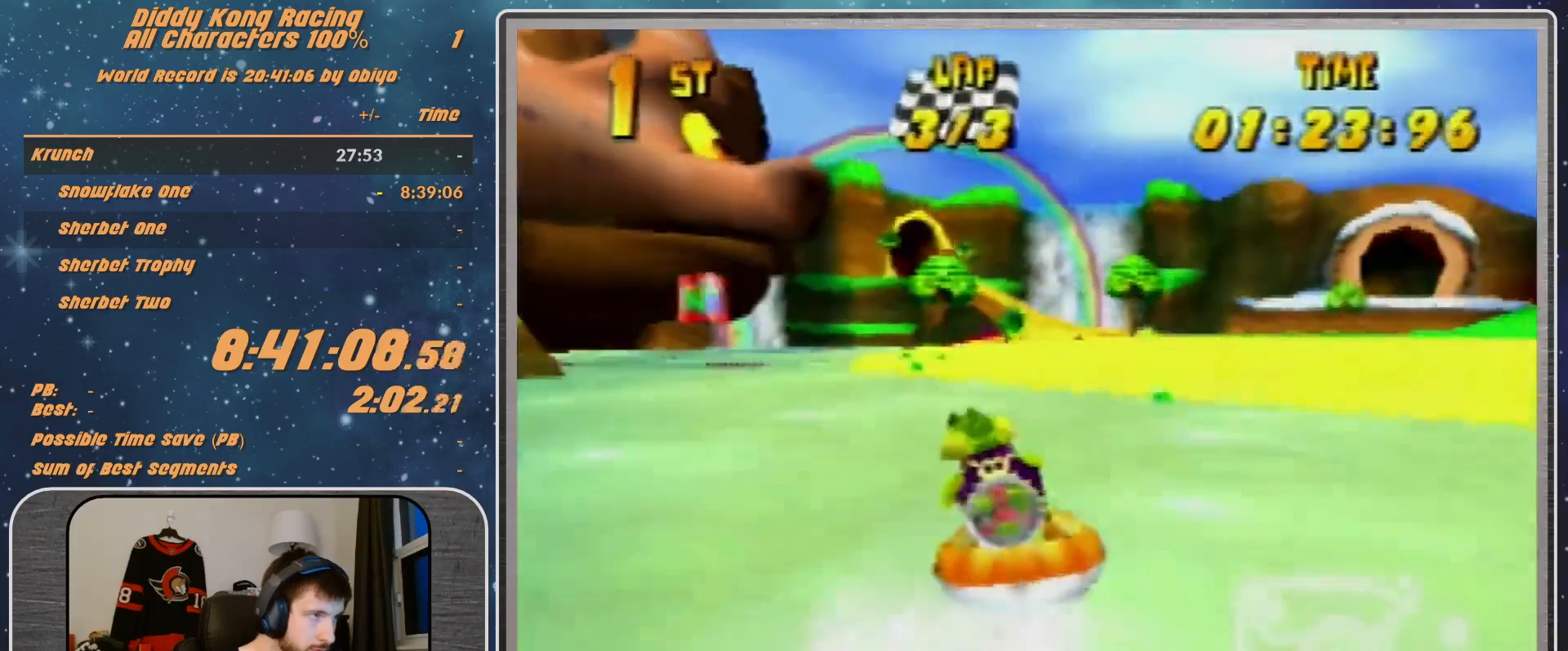
{"dt_ms": 500, "buttons": ["A", "R1"], "left_stick": "up-left", "events": [[100, "A", "up"], [233, "left_stick", "up-left"], [367, "A", "down"], [400, "A", "up"], [500, "A", "down"]]}
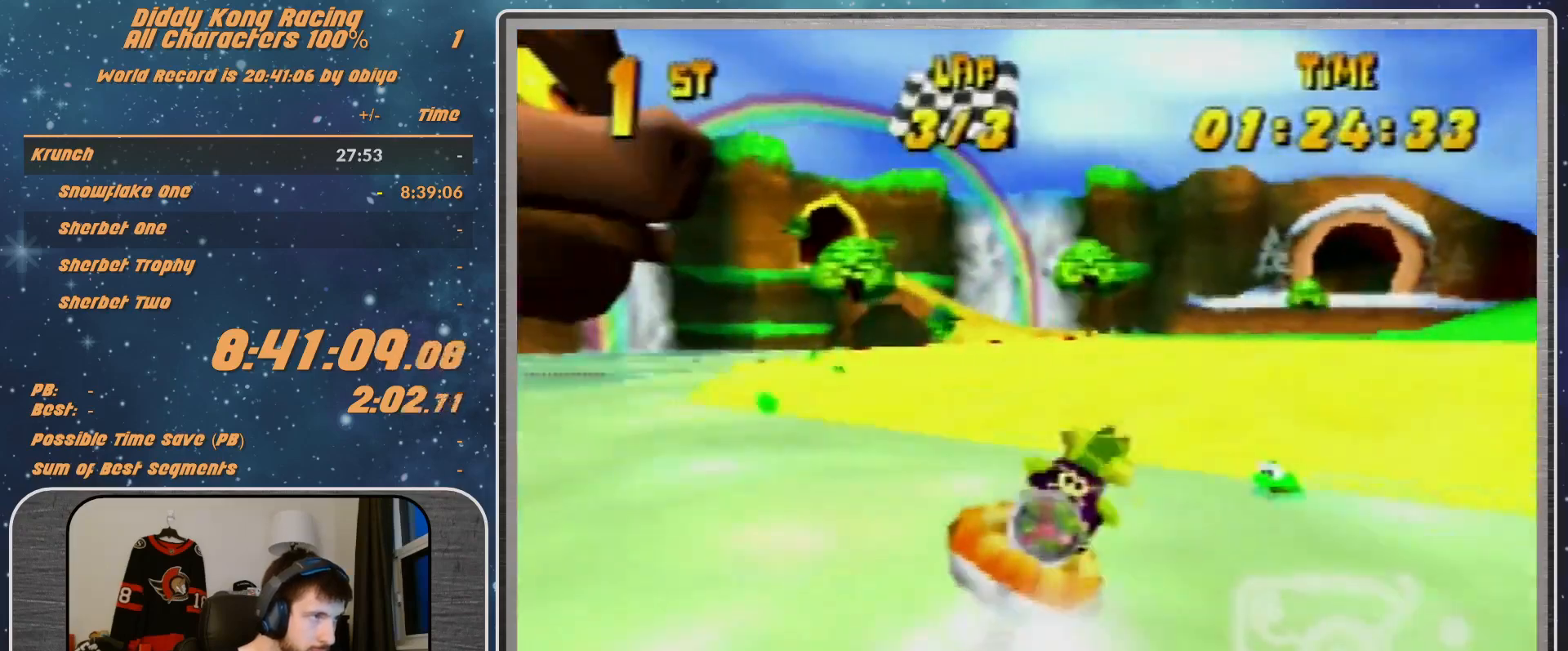
{"dt_ms": 500, "buttons": ["A", "R1"], "left_stick": "up-right", "events": [[267, "left_stick", "up-right"]]}
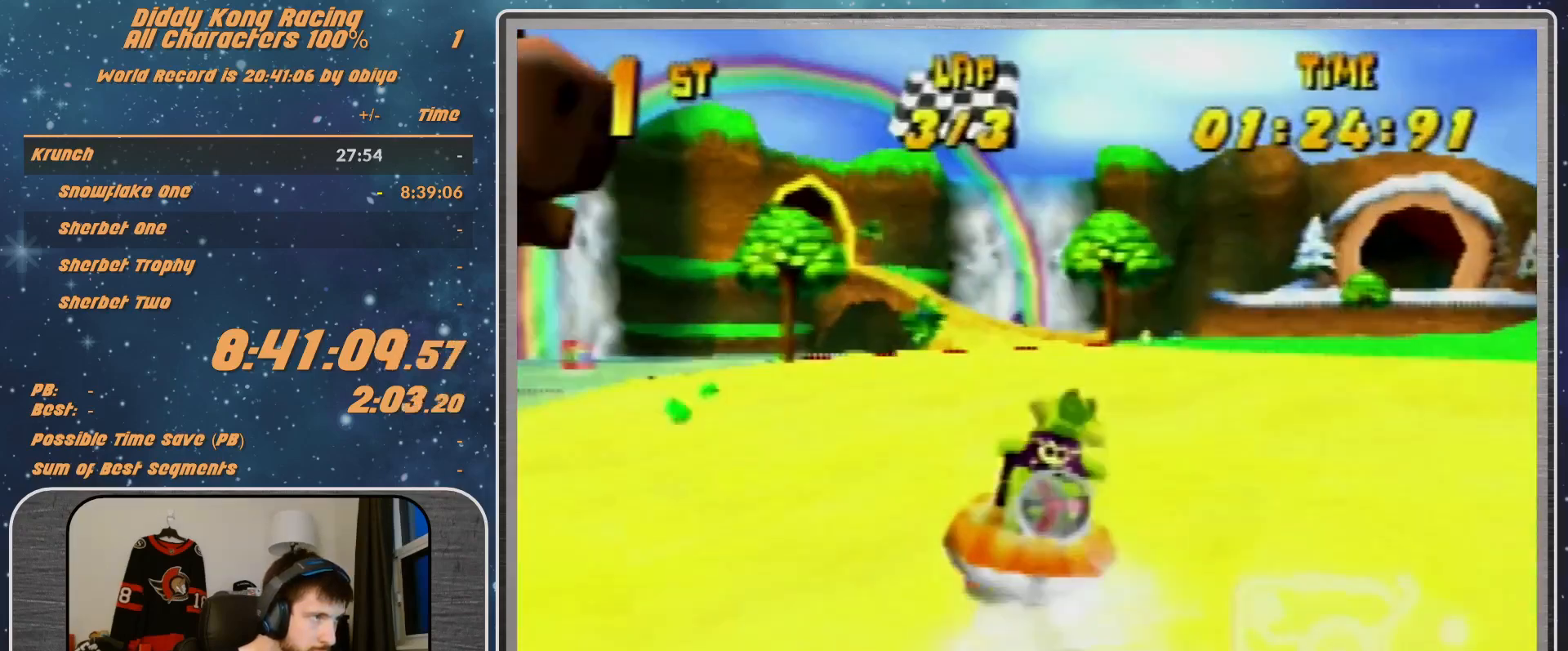
{"dt_ms": 500, "buttons": ["A", "R1"], "left_stick": "up-right", "events": [[33, "A", "up"], [33, "left_stick", "up"], [167, "A", "down"], [167, "left_stick", "up-left"], [233, "A", "up"], [333, "A", "down"], [367, "A", "up"], [433, "left_stick", "up-right"], [467, "A", "down"]]}
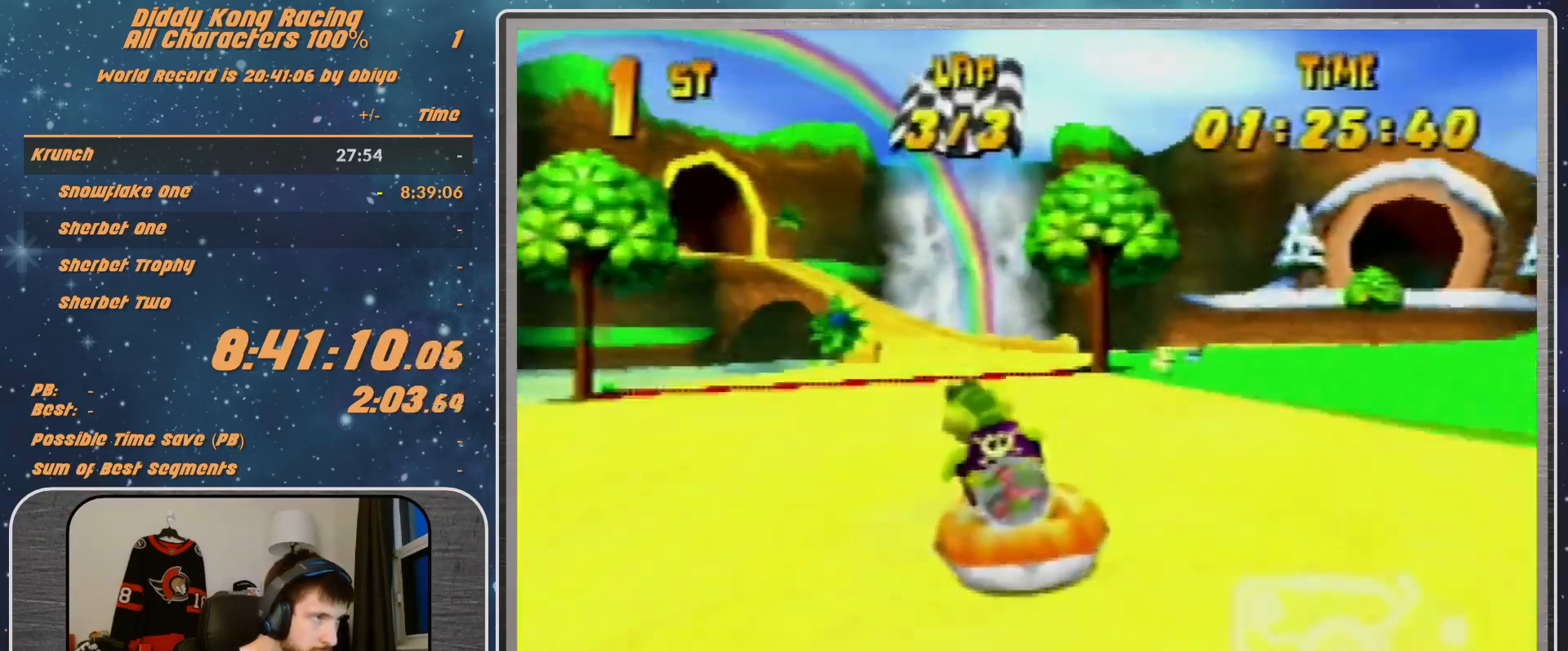
{"dt_ms": 500, "buttons": ["A", "R1"], "left_stick": "up-right", "events": [[67, "A", "up"], [133, "A", "down"]]}
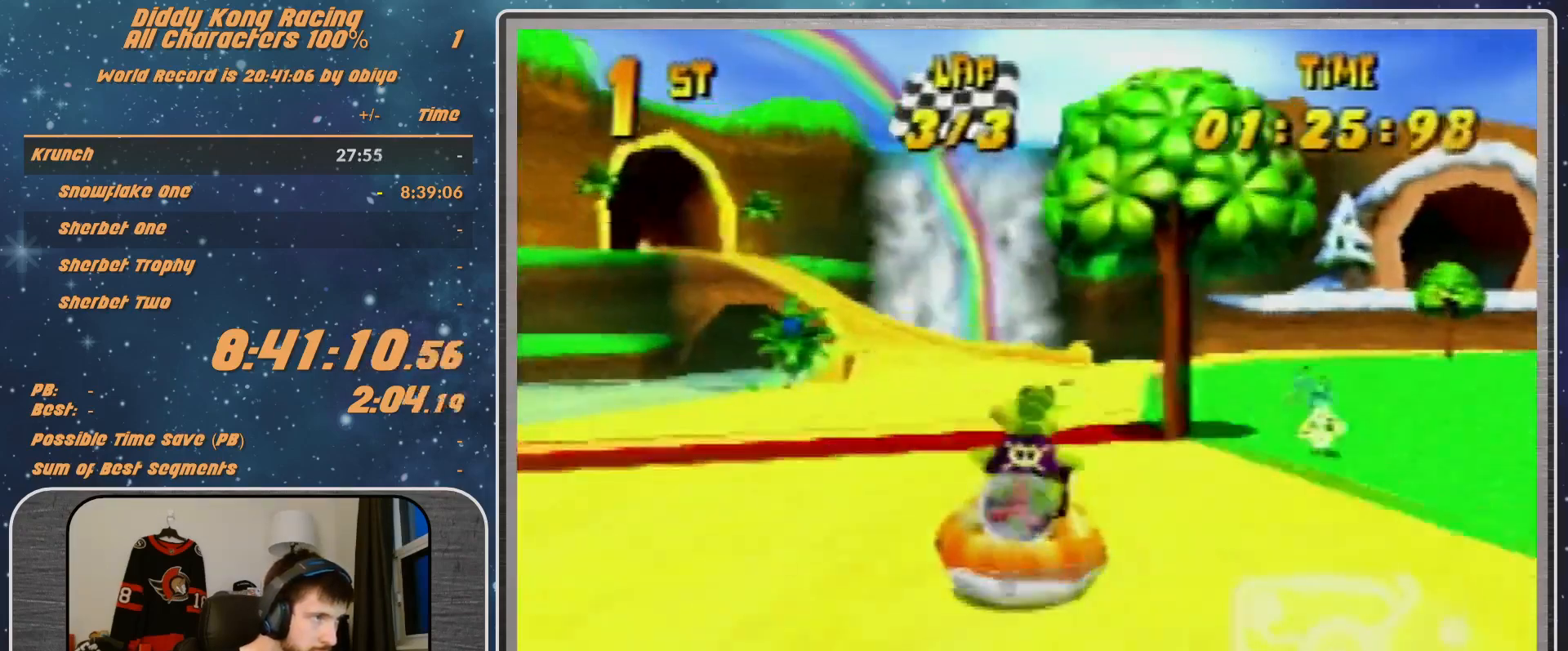
{"dt_ms": 500, "buttons": [], "left_stick": "center", "events": [[33, "A", "up"], [33, "R1", "up"], [67, "left_stick", "center"]]}
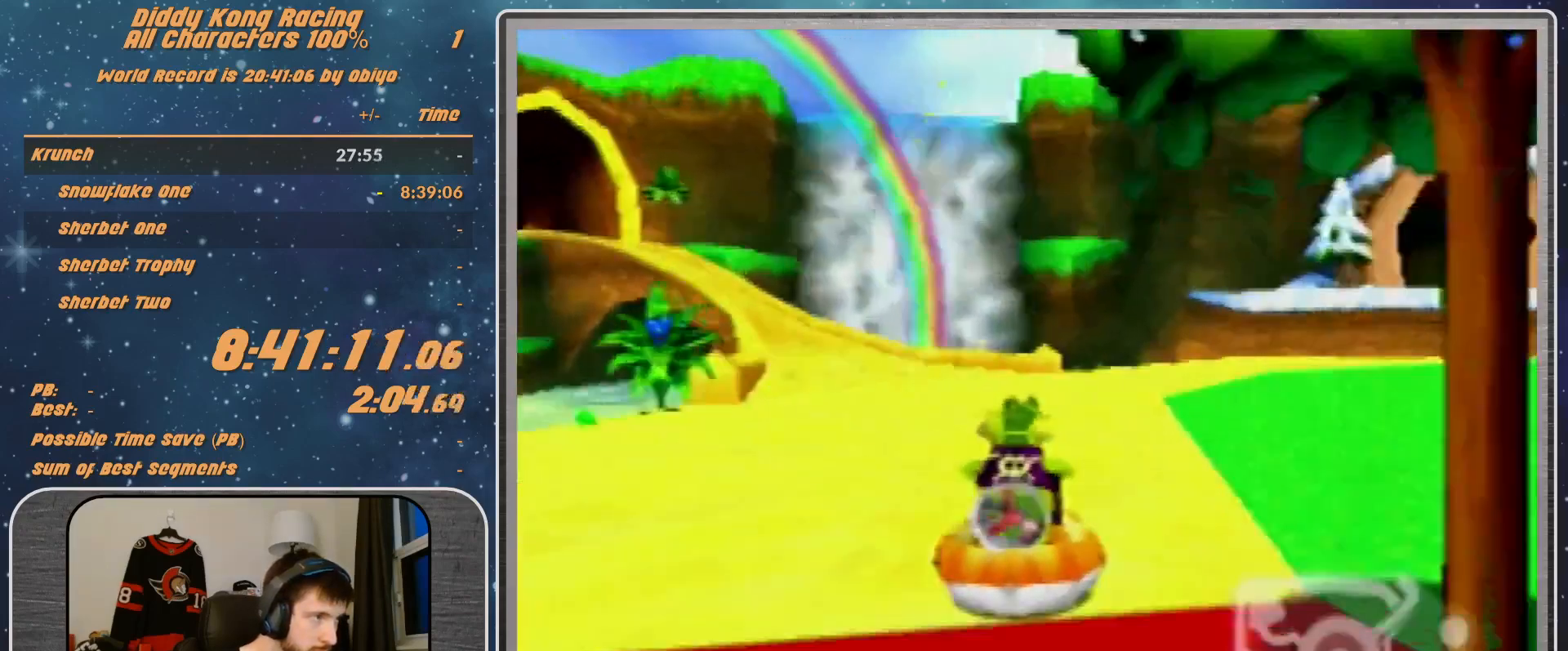
{"dt_ms": 500, "buttons": [], "left_stick": "center", "events": []}
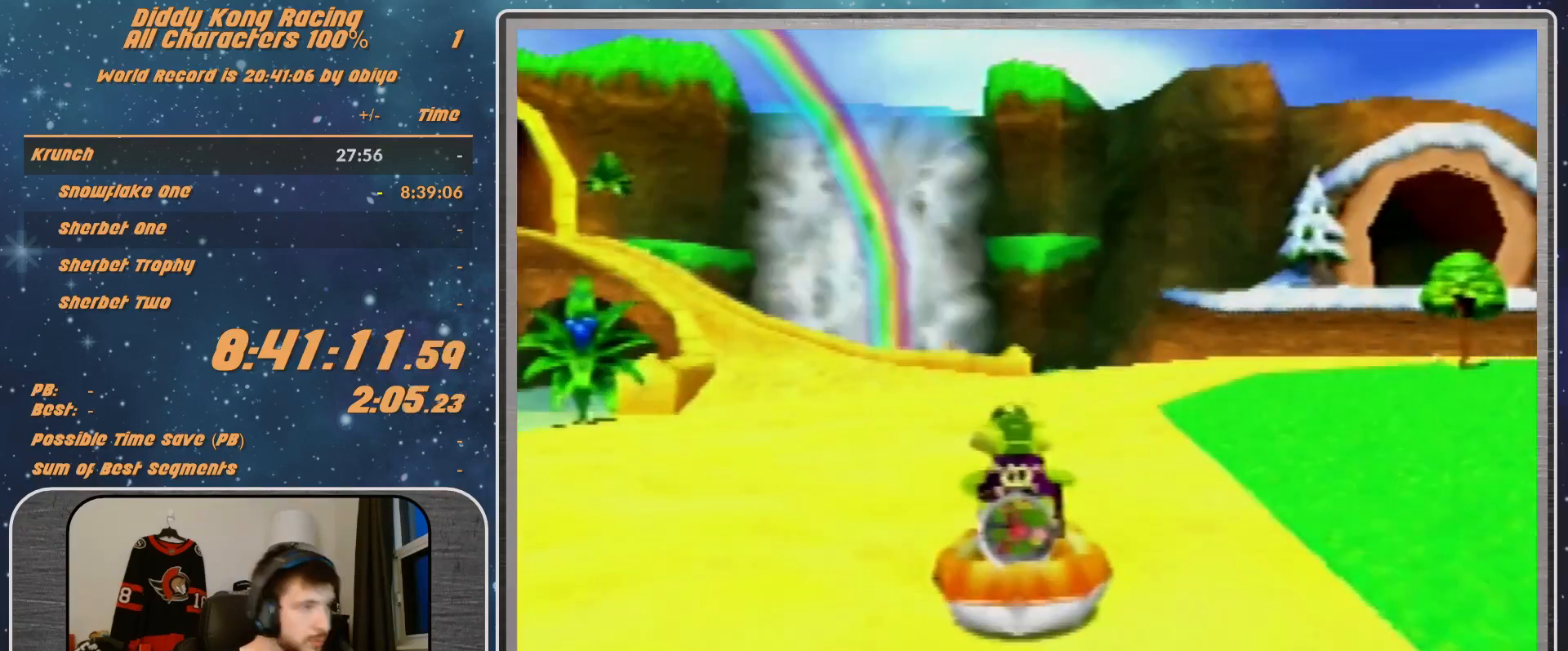
{"dt_ms": 500, "buttons": [], "left_stick": "center", "events": []}
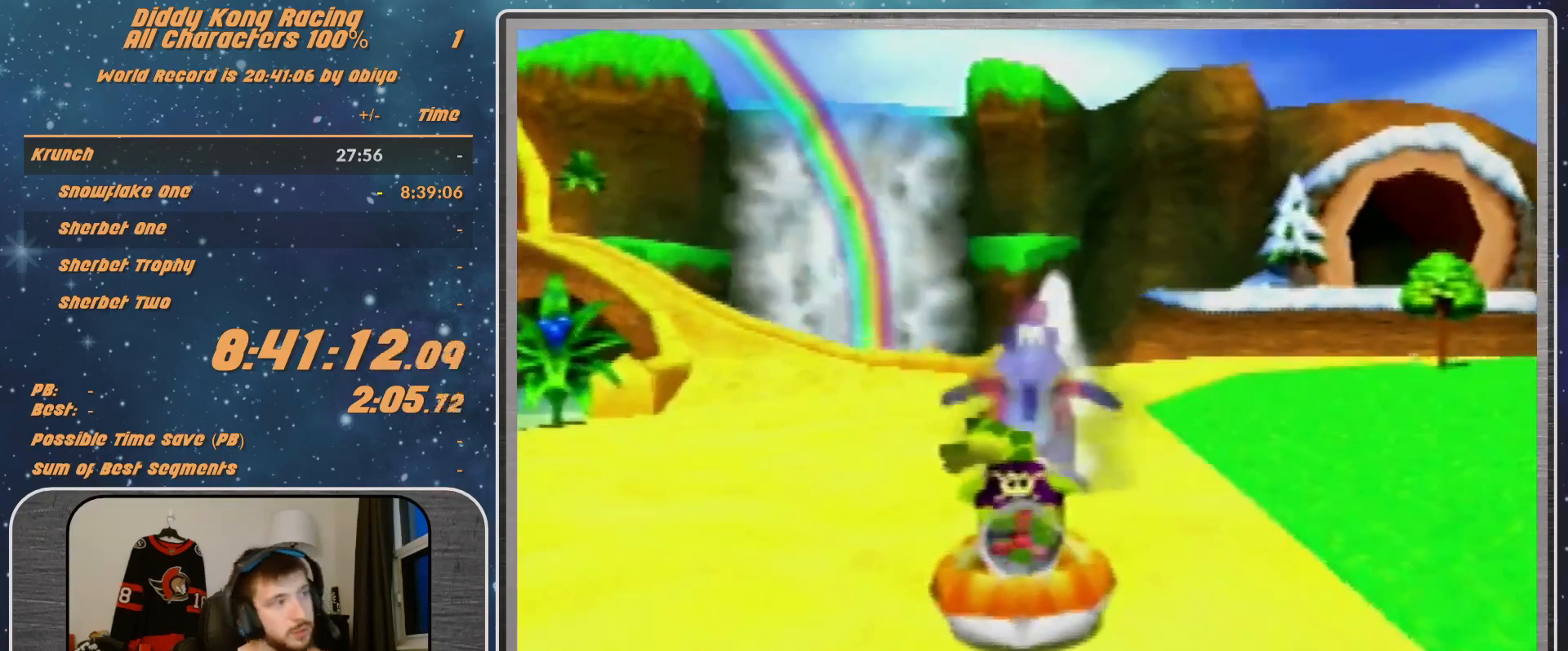
{"dt_ms": 500, "buttons": [], "left_stick": "center", "events": []}
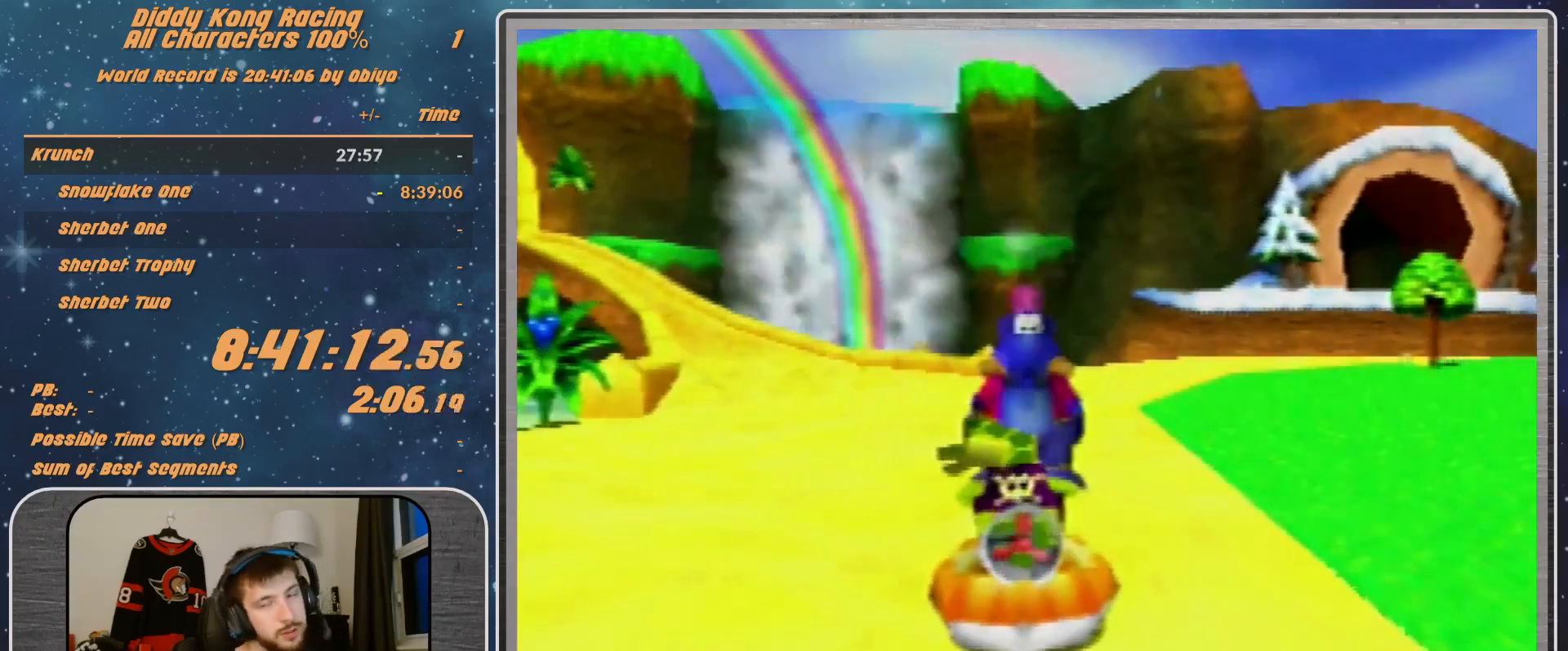
{"dt_ms": 500, "buttons": [], "left_stick": "center", "events": []}
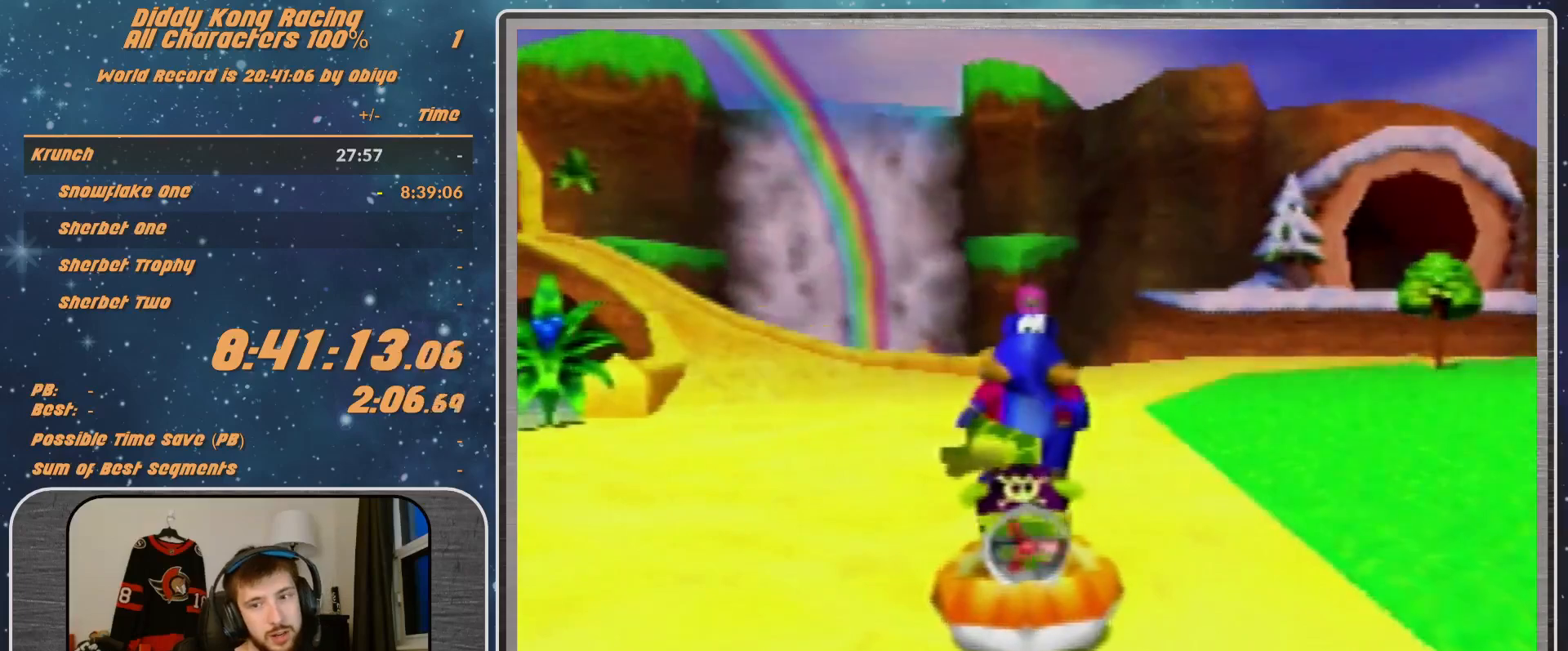
{"dt_ms": 500, "buttons": ["A"], "left_stick": "center", "events": [[167, "A", "down"], [433, "A", "up"], [500, "A", "down"]]}
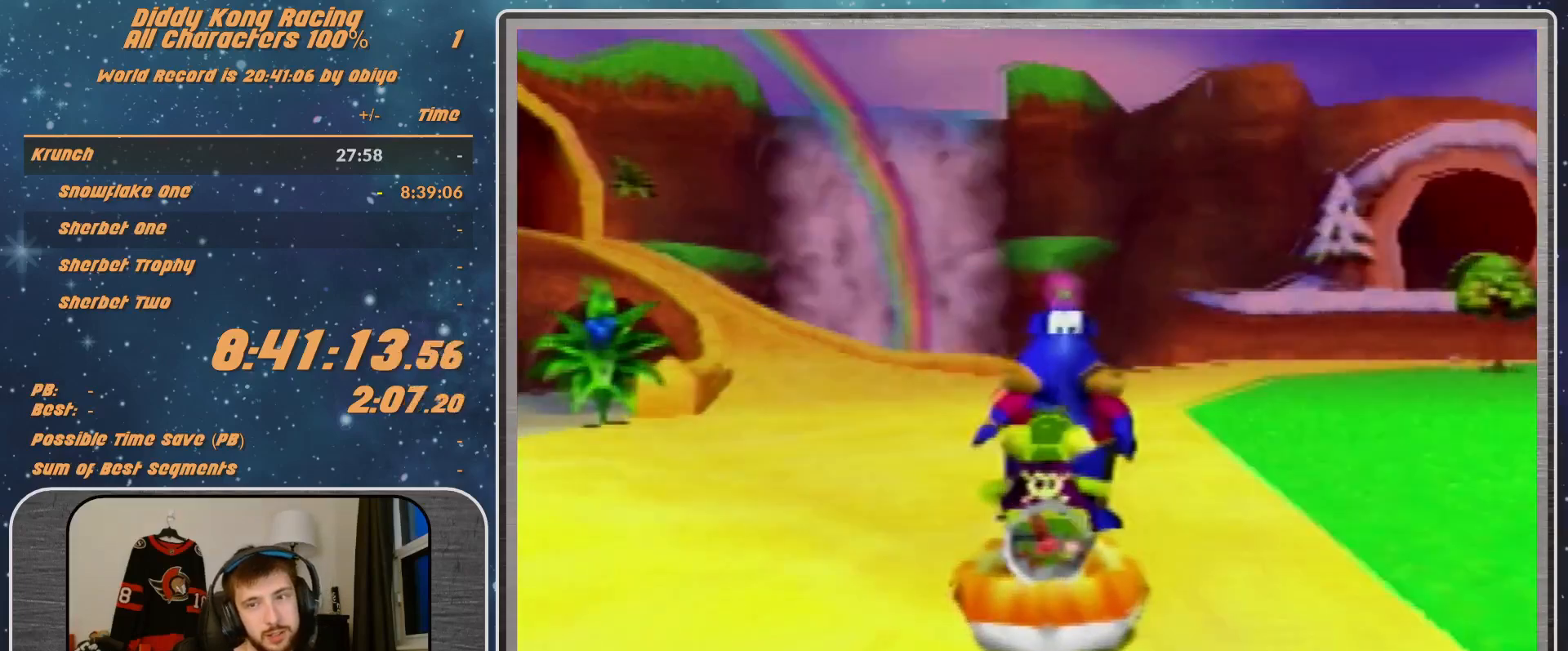
{"dt_ms": 500, "buttons": [], "left_stick": "center", "events": [[67, "A", "up"], [133, "A", "down"], [200, "A", "up"], [267, "A", "down"], [433, "A", "up"]]}
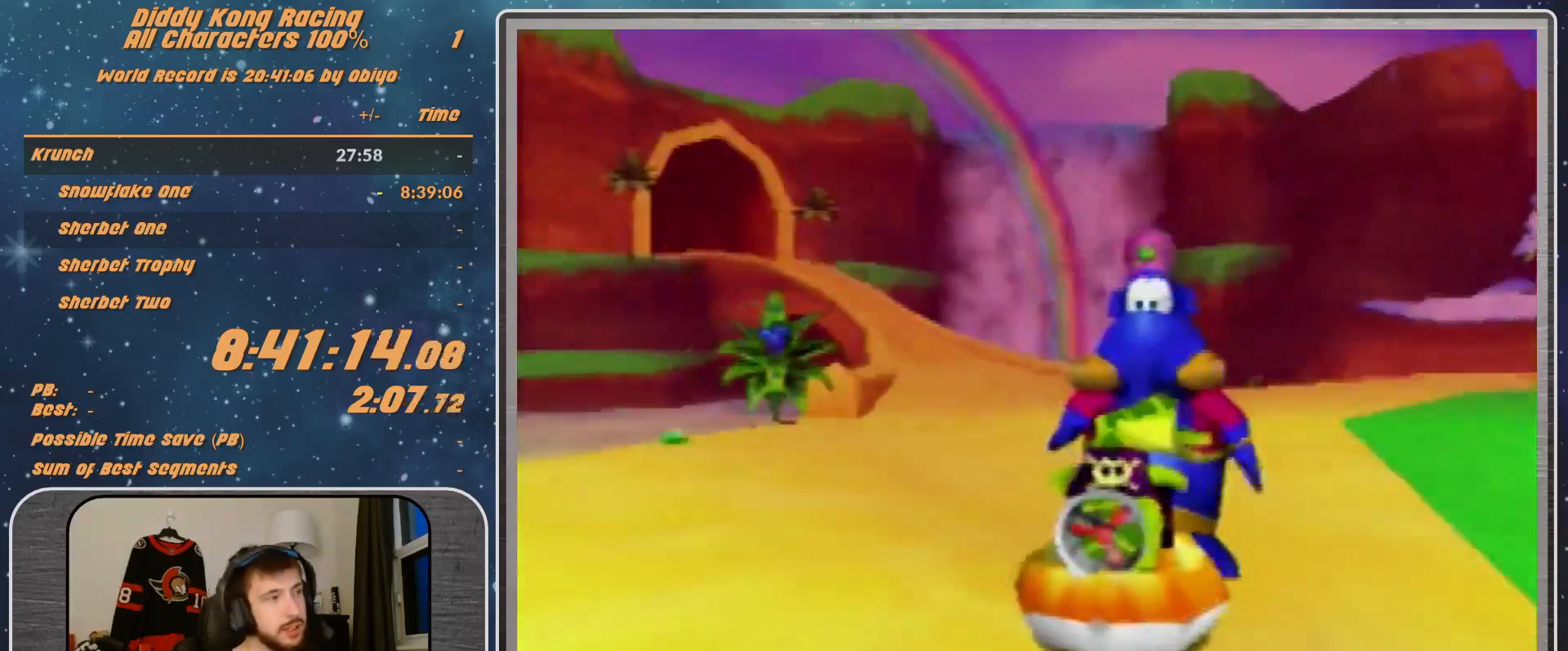
{"dt_ms": 500, "buttons": ["A"], "left_stick": "center", "events": [[167, "A", "down"], [233, "A", "up"], [300, "A", "down"]]}
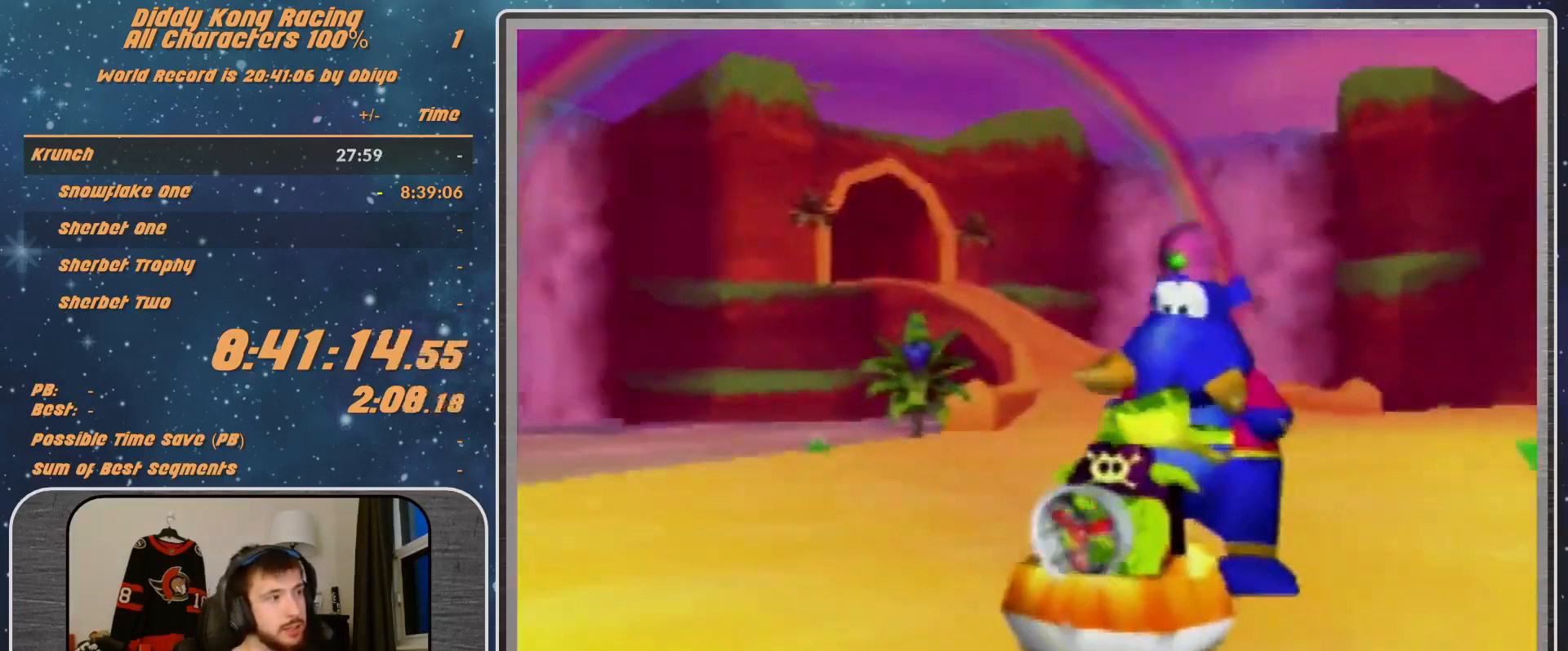
{"dt_ms": 500, "buttons": ["A"], "left_stick": "center", "events": [[33, "A", "up"], [367, "A", "down"]]}
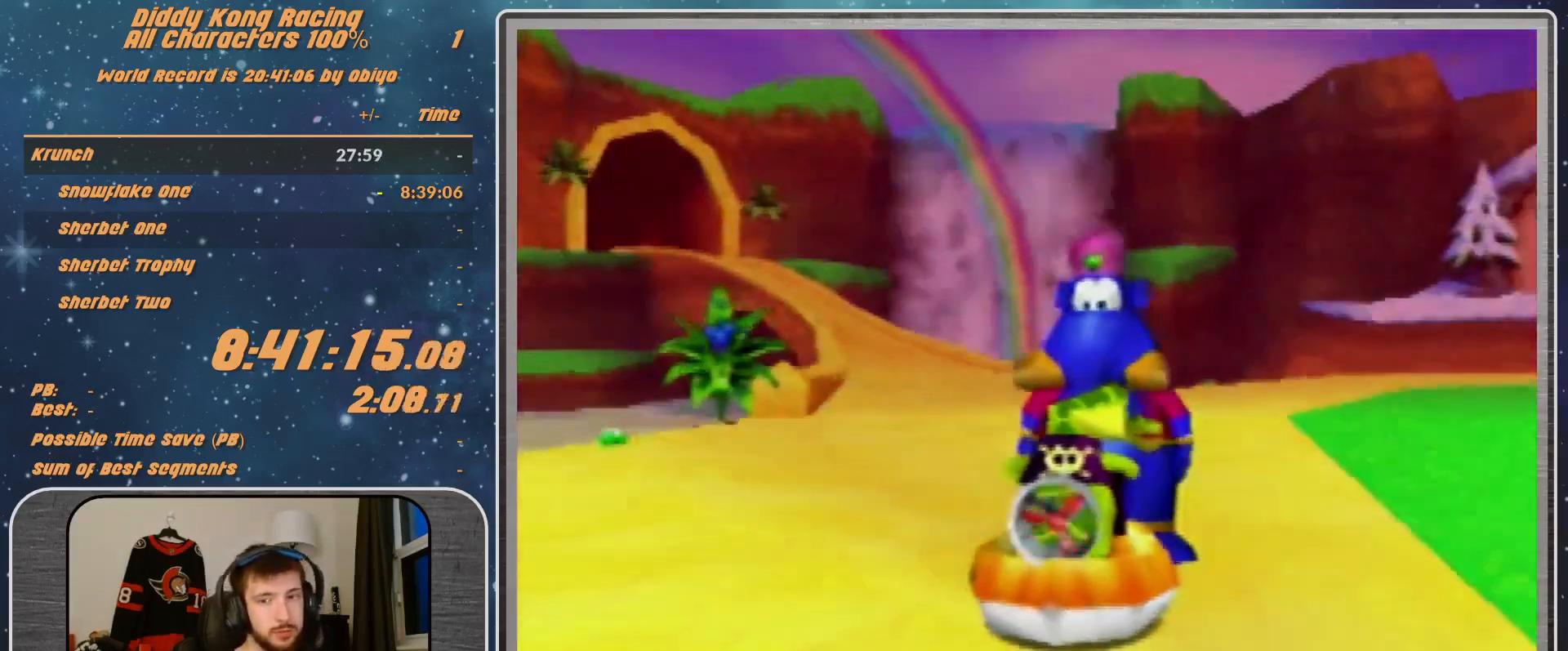
{"dt_ms": 500, "buttons": ["A"], "left_stick": "center", "events": []}
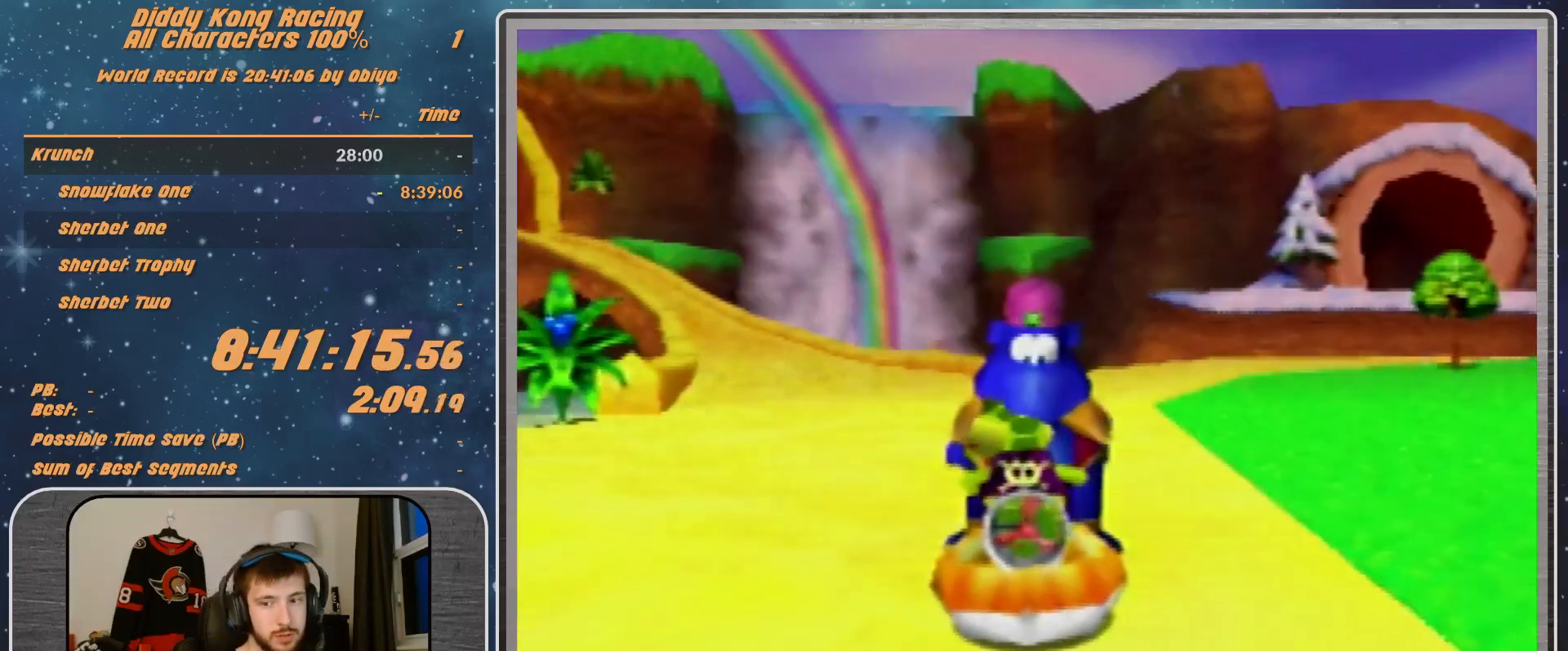
{"dt_ms": 500, "buttons": ["A"], "left_stick": "center", "events": []}
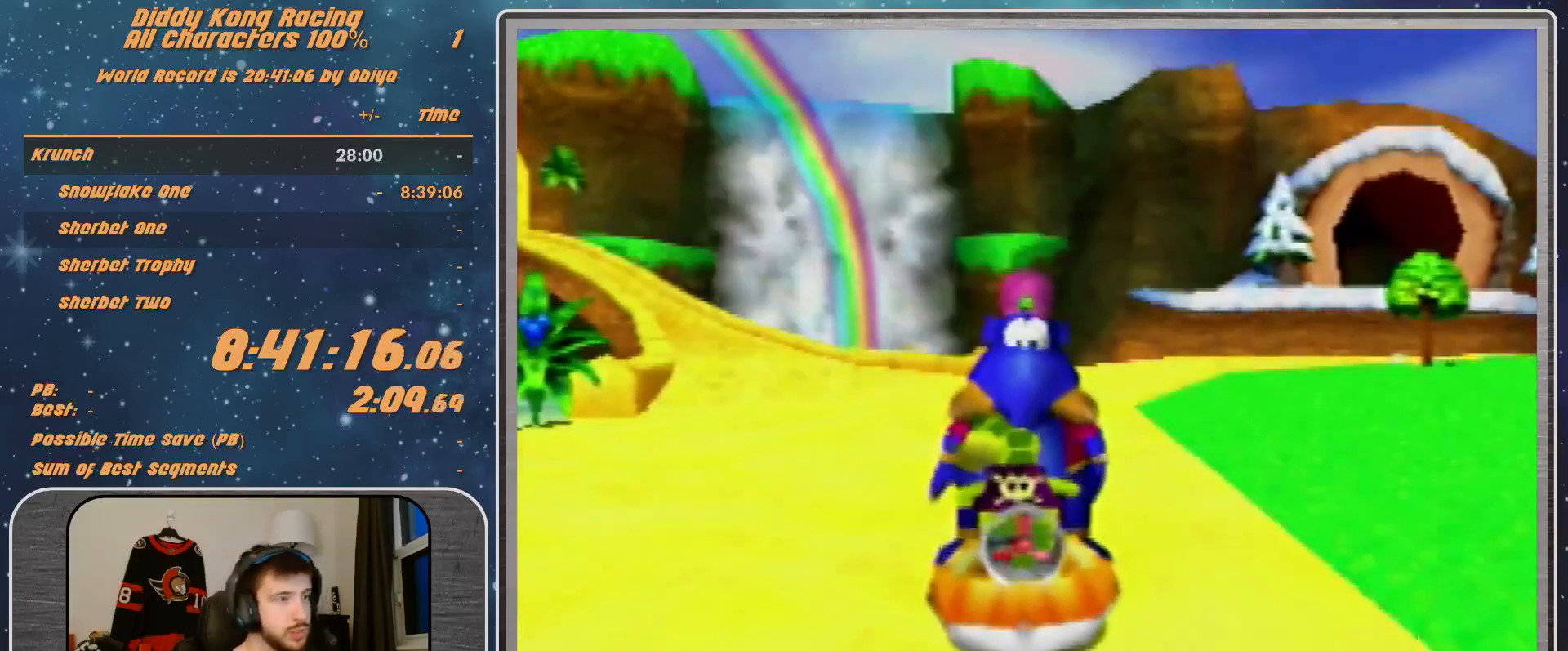
{"dt_ms": 500, "buttons": ["A"], "left_stick": "center", "events": []}
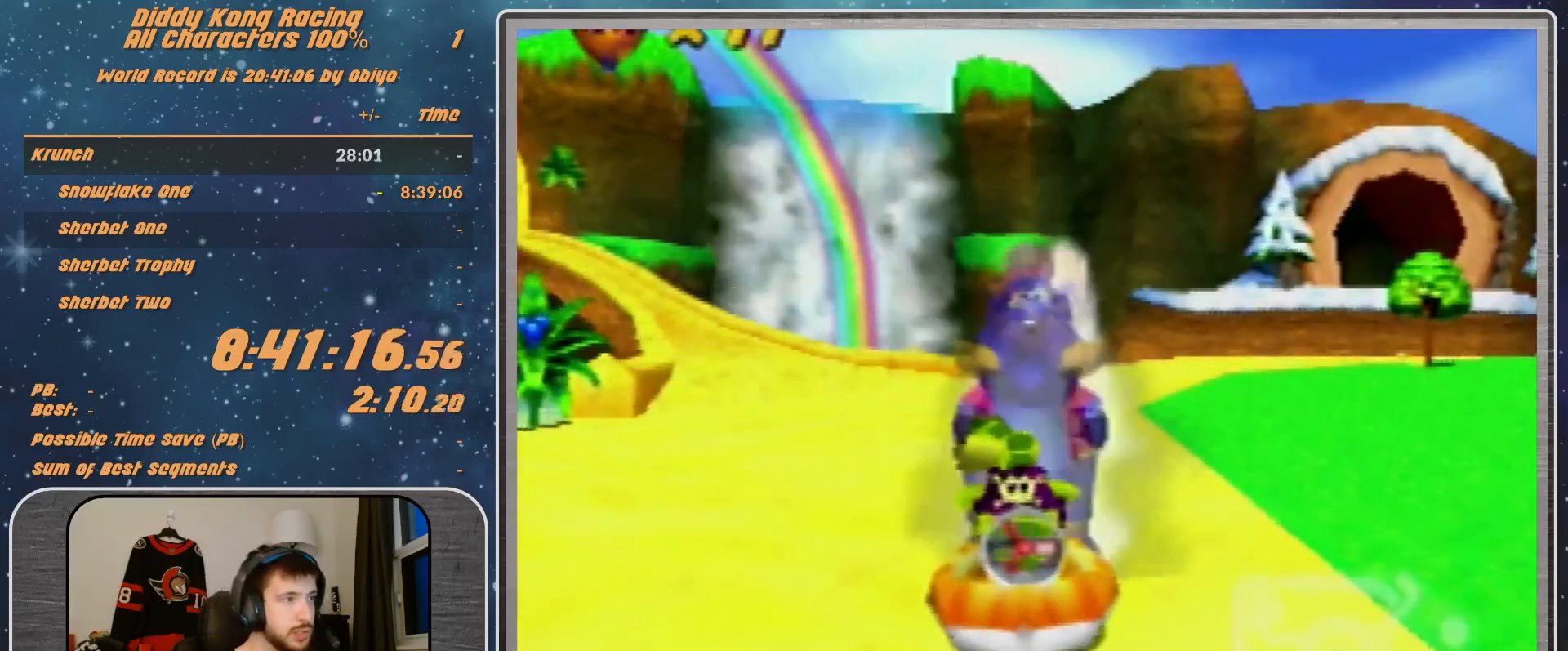
{"dt_ms": 500, "buttons": ["A"], "left_stick": "center", "events": [[267, "left_stick", "down-right"], [467, "left_stick", "center"]]}
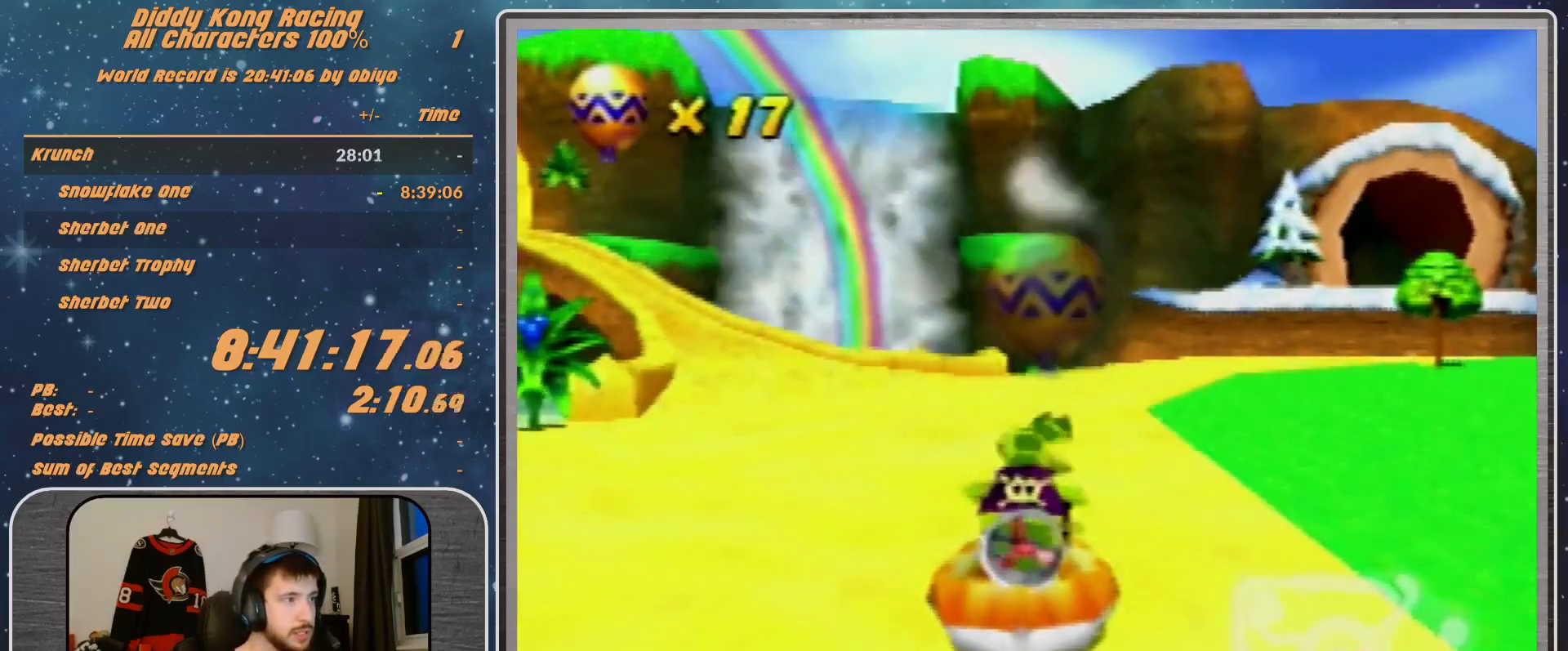
{"dt_ms": 500, "buttons": ["A", "R1"], "left_stick": "right", "events": [[33, "left_stick", "right"], [267, "B", "down"], [267, "R1", "down"], [367, "B", "up"]]}
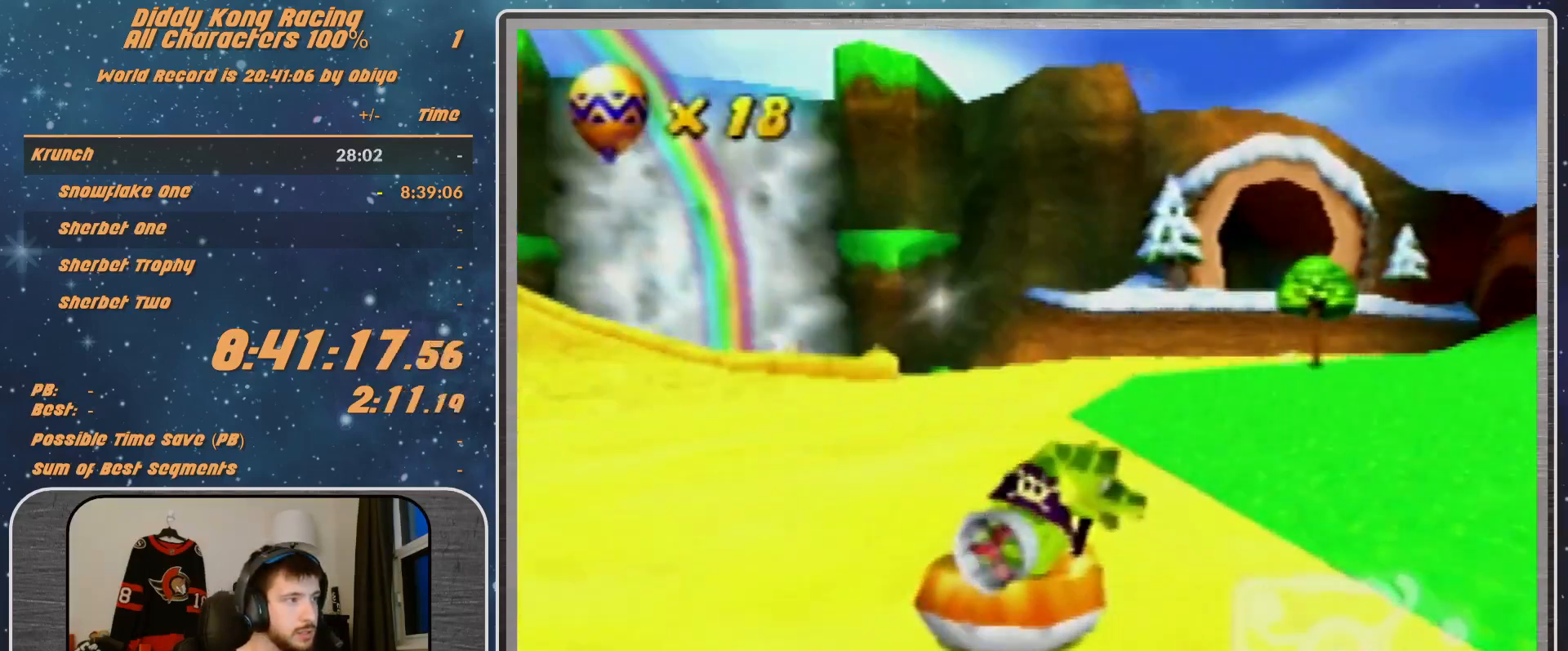
{"dt_ms": 1000, "buttons": ["A", "R1"], "left_stick": "up-right"}
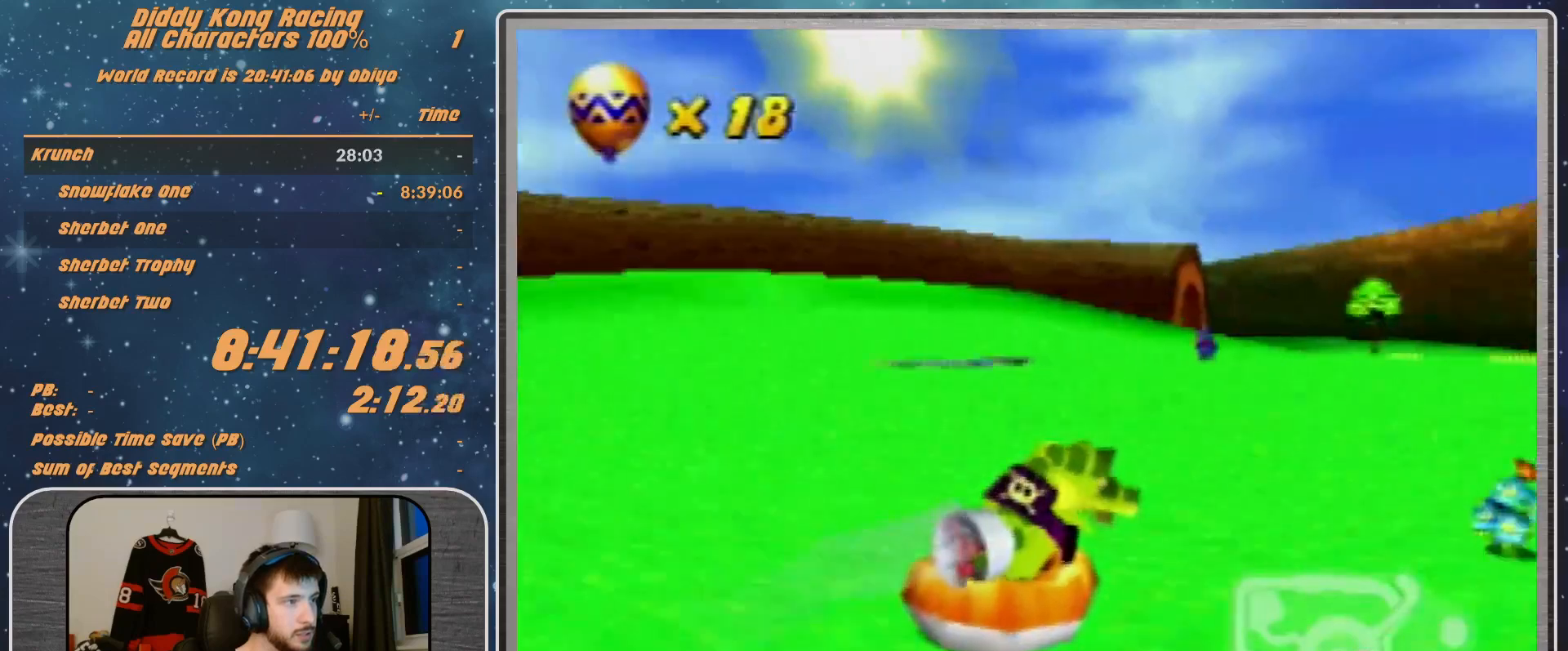
{"dt_ms": 500, "buttons": ["A", "R1"], "left_stick": "up-right", "events": []}
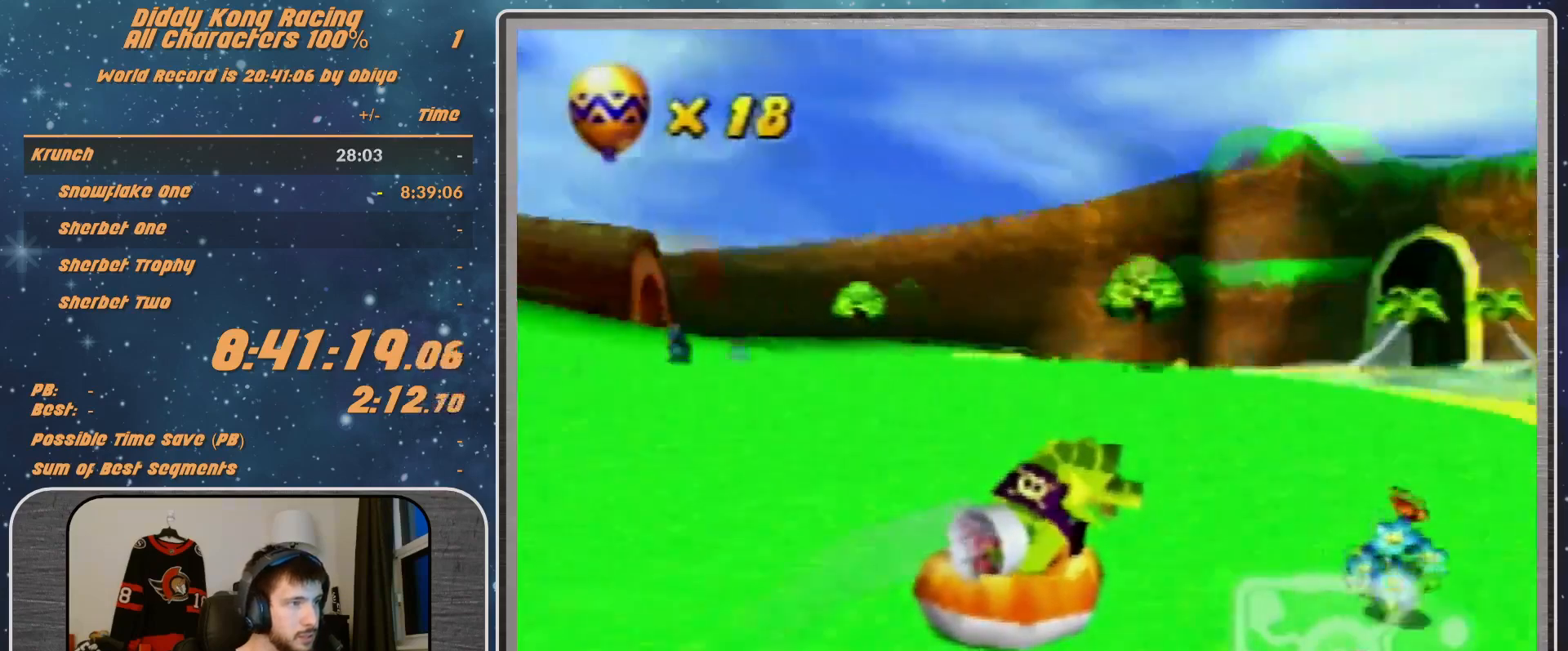
{"dt_ms": 500, "buttons": ["A", "R1"], "left_stick": "up-left", "events": [[100, "left_stick", "up-left"]]}
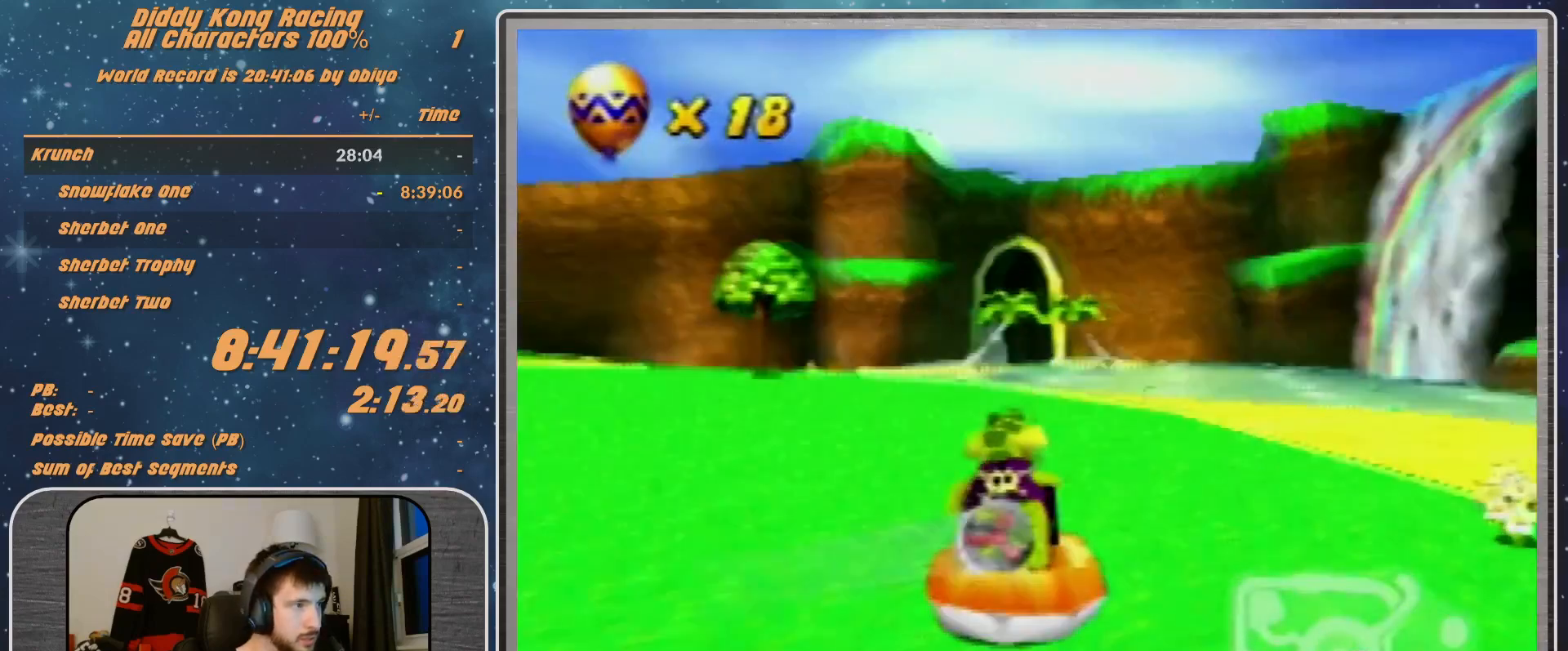
{"dt_ms": 500, "buttons": ["A", "R1"], "left_stick": "center", "events": [[167, "left_stick", "up-right"], [333, "left_stick", "center"]]}
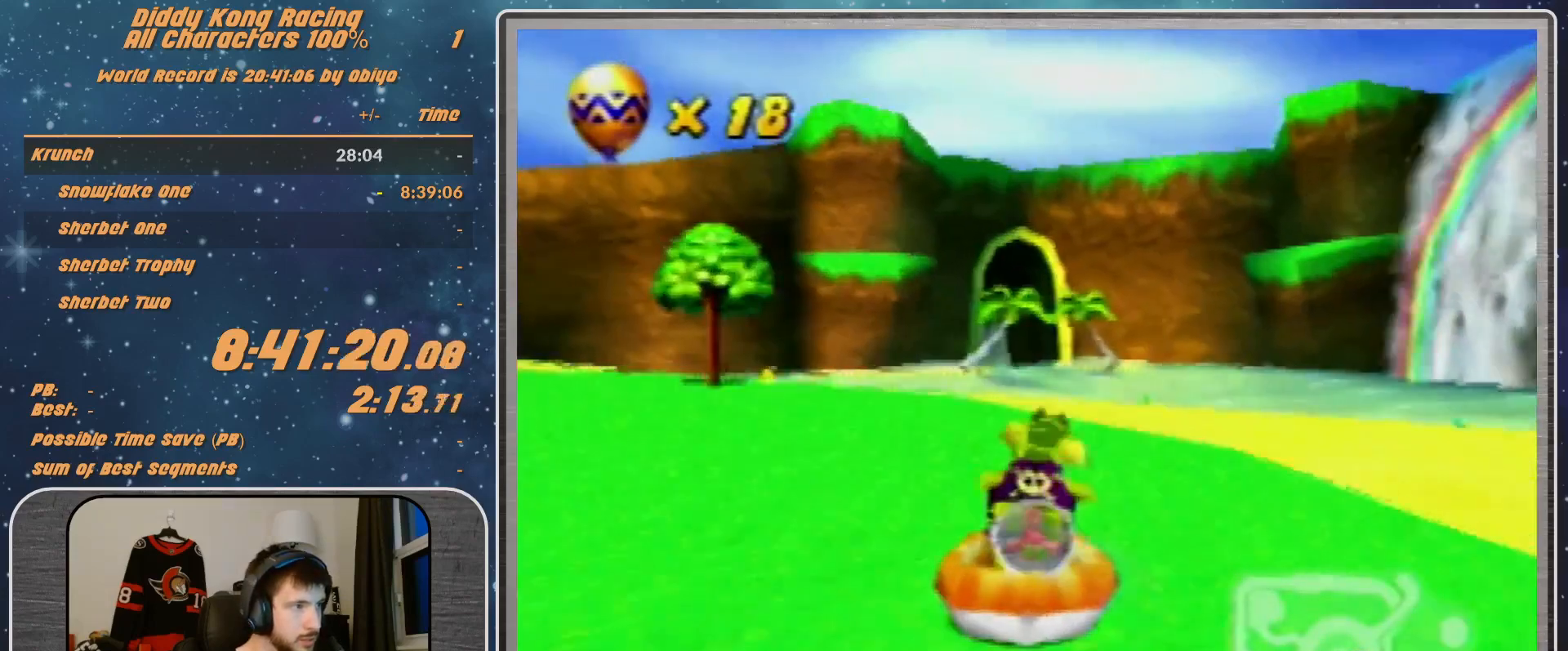
{"dt_ms": 500, "buttons": ["A"], "left_stick": "center", "events": [[67, "left_stick", "up-left"], [100, "R1", "up"], [167, "left_stick", "center"]]}
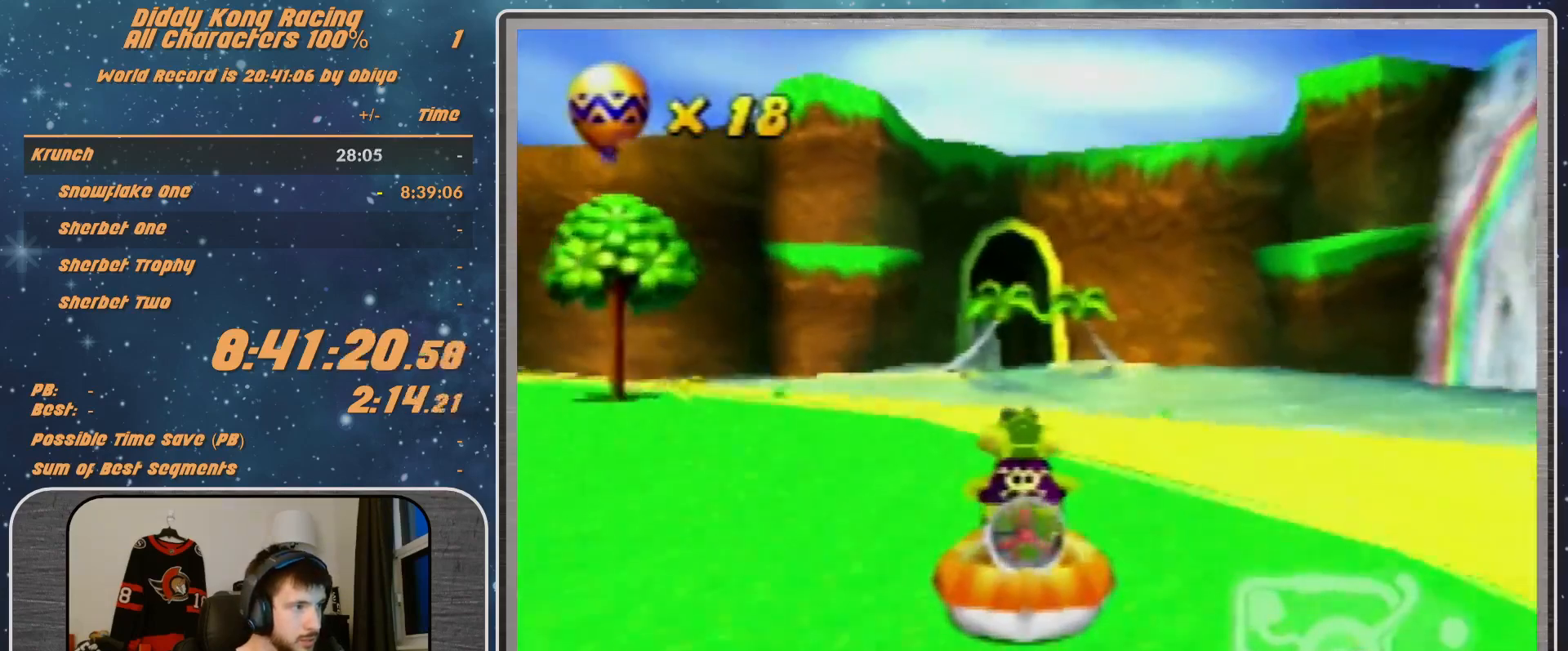
{"dt_ms": 500, "buttons": ["A"], "left_stick": "center", "events": []}